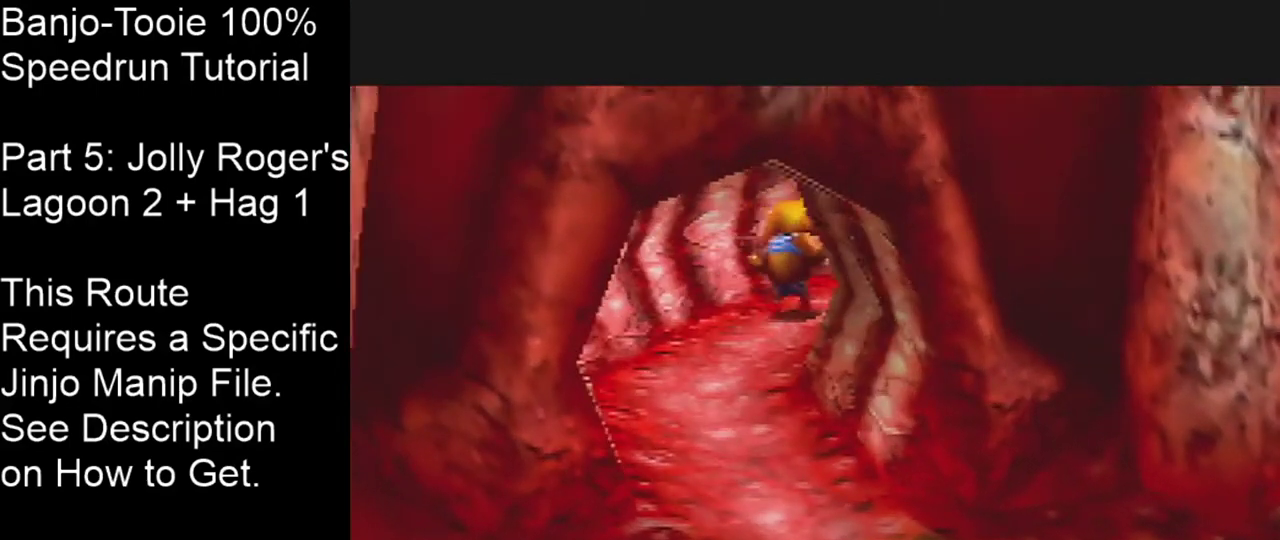
Gameplay with a controller (Nintendo layout); each line is a JSON object with the inputs held at the frame after it (dt_ms = milliseconds from this image to that frame). "events" lists button and stick changes between this image and that frame as [ms after this image, input, new state], when the widget could be followed in between. Not read: L3 R3 Z.
{"dt_ms": 701, "buttons": [], "left_stick": "up", "events": [[701, "left_stick", "up"]]}
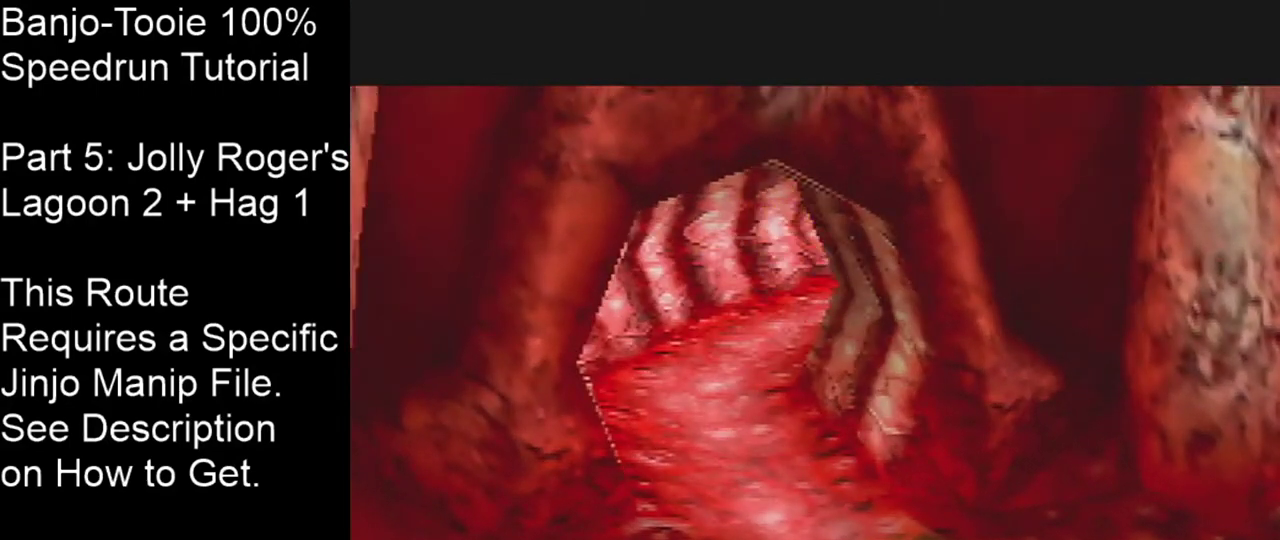
{"dt_ms": 300, "buttons": [], "left_stick": "up", "events": []}
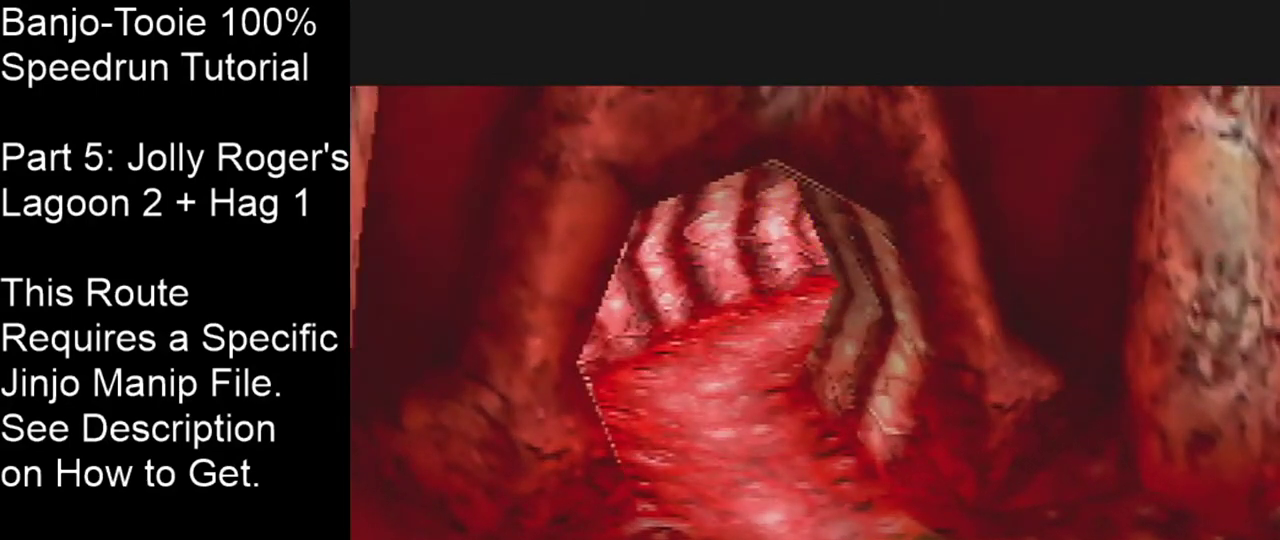
{"dt_ms": 300, "buttons": ["A"], "left_stick": "up", "events": [[300, "A", "down"]]}
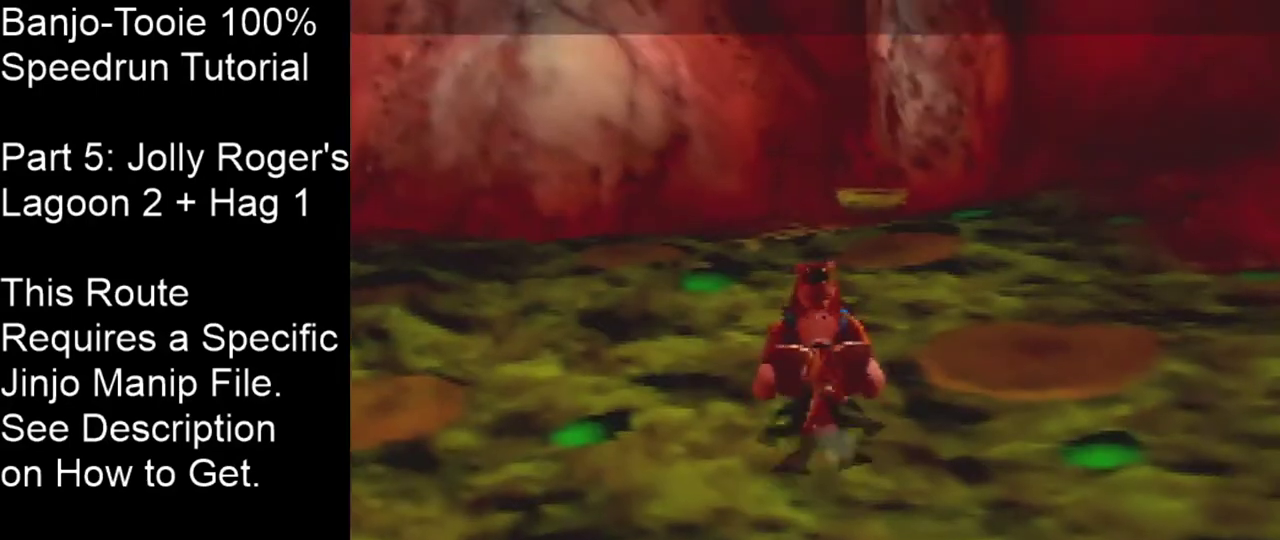
{"dt_ms": 300, "buttons": [], "left_stick": "up-right", "events": [[134, "left_stick", "up-right"], [234, "A", "up"]]}
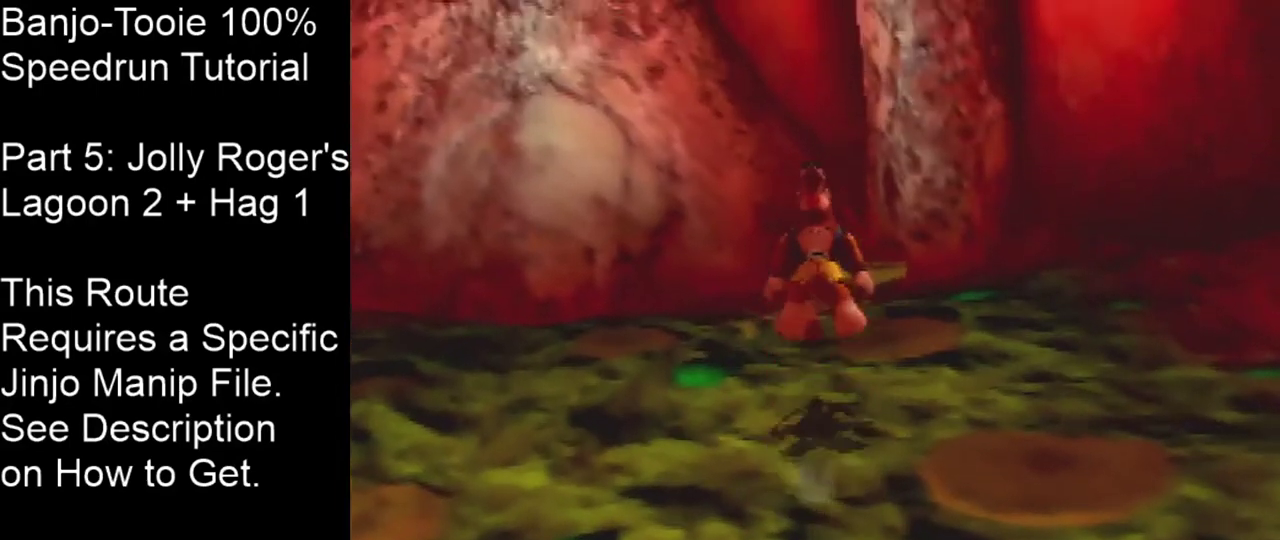
{"dt_ms": 601, "buttons": ["B"], "left_stick": "up", "events": [[34, "left_stick", "up"], [601, "B", "down"]]}
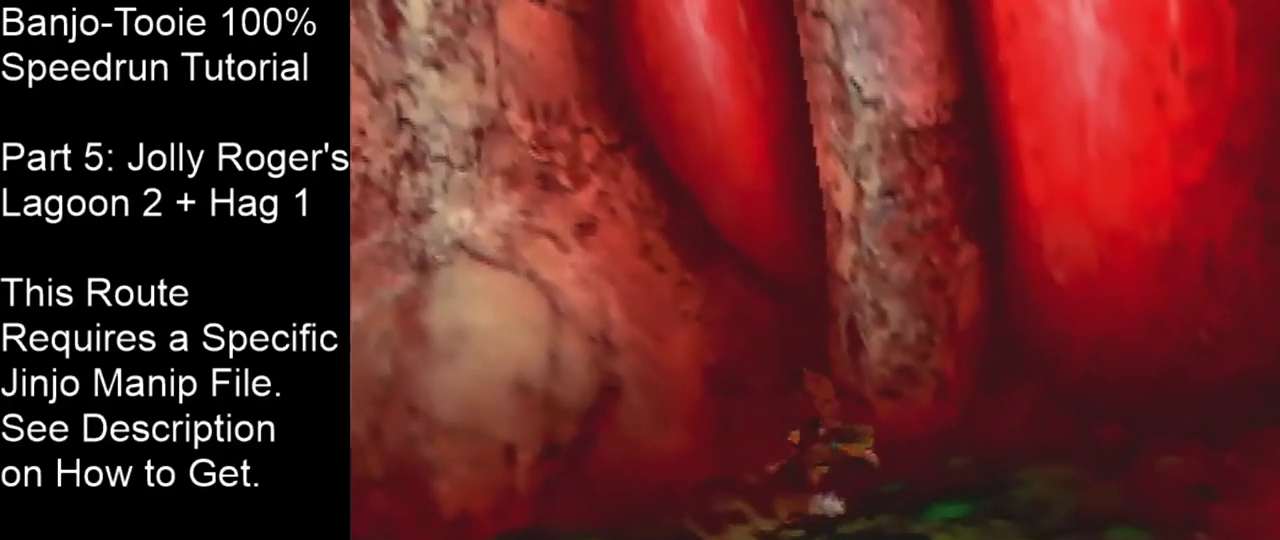
{"dt_ms": 300, "buttons": [], "left_stick": "center", "events": [[33, "left_stick", "center"], [100, "B", "up"]]}